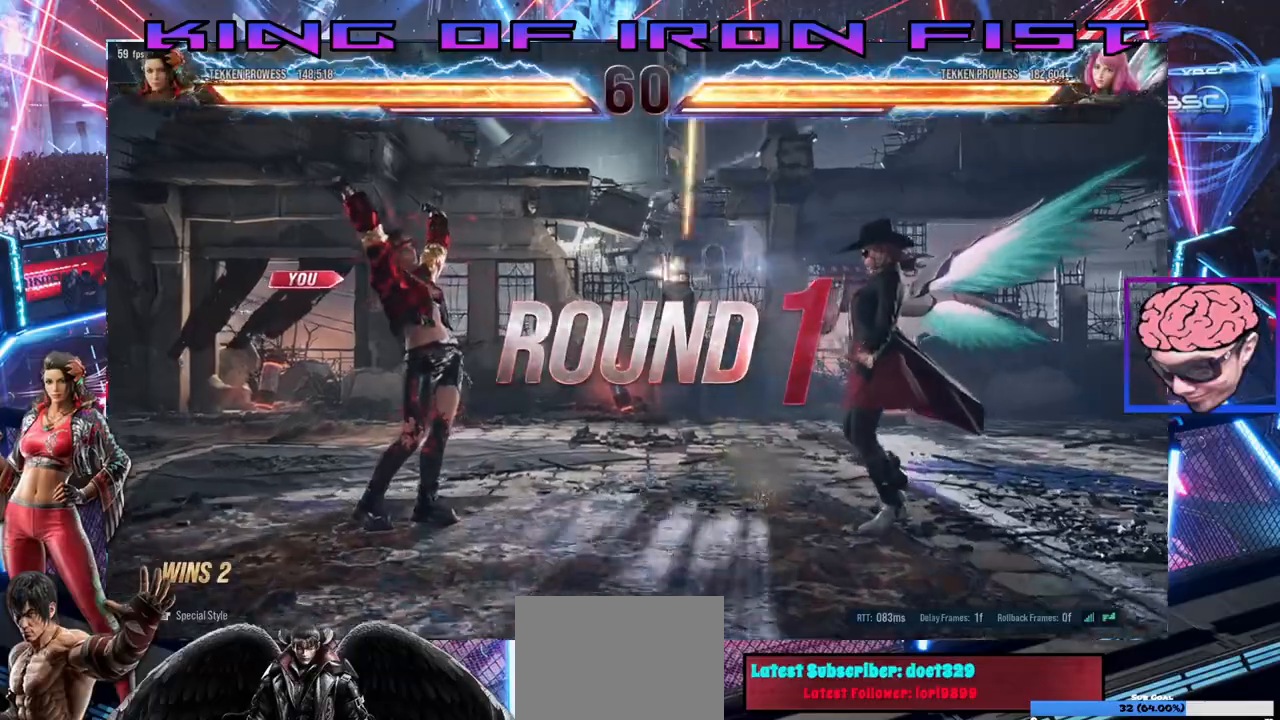
Gameplay with a controller (PlayStation layout); each line is a JSON object with the inputs held at the frame after it. "events" lists button and stick changes between this image and that frame as [ms after this image, input, new state], when the widget could be followed in between.
{"buttons": ["DPAD_LEFT"], "left_stick": "center", "right_stick": "center", "events": [[100, "DPAD_RIGHT", "up"], [167, "DPAD_LEFT", "down"], [267, "DPAD_LEFT", "up"], [350, "DPAD_RIGHT", "down"], [450, "DPAD_RIGHT", "up"], [500, "DPAD_LEFT", "down"]]}
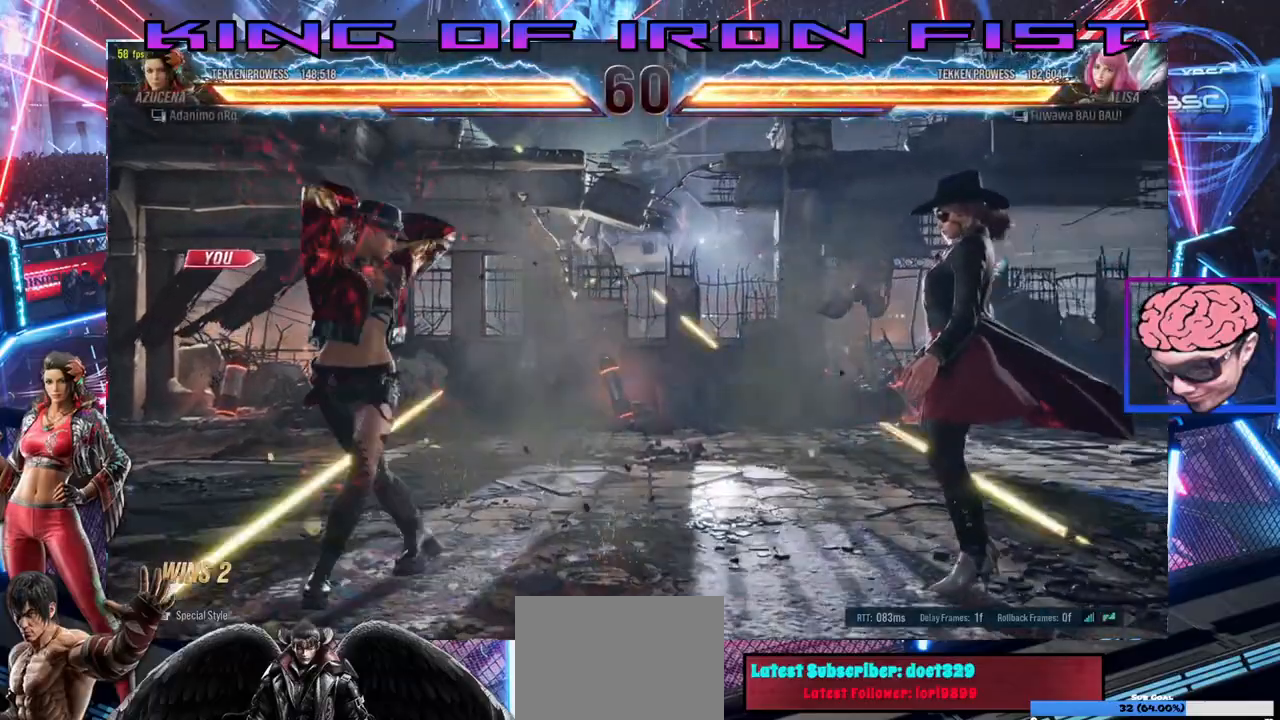
{"buttons": [], "left_stick": "center", "right_stick": "center", "events": [[100, "DPAD_LEFT", "up"], [183, "DPAD_RIGHT", "down"], [283, "DPAD_RIGHT", "up"], [350, "DPAD_LEFT", "down"], [467, "DPAD_LEFT", "up"]]}
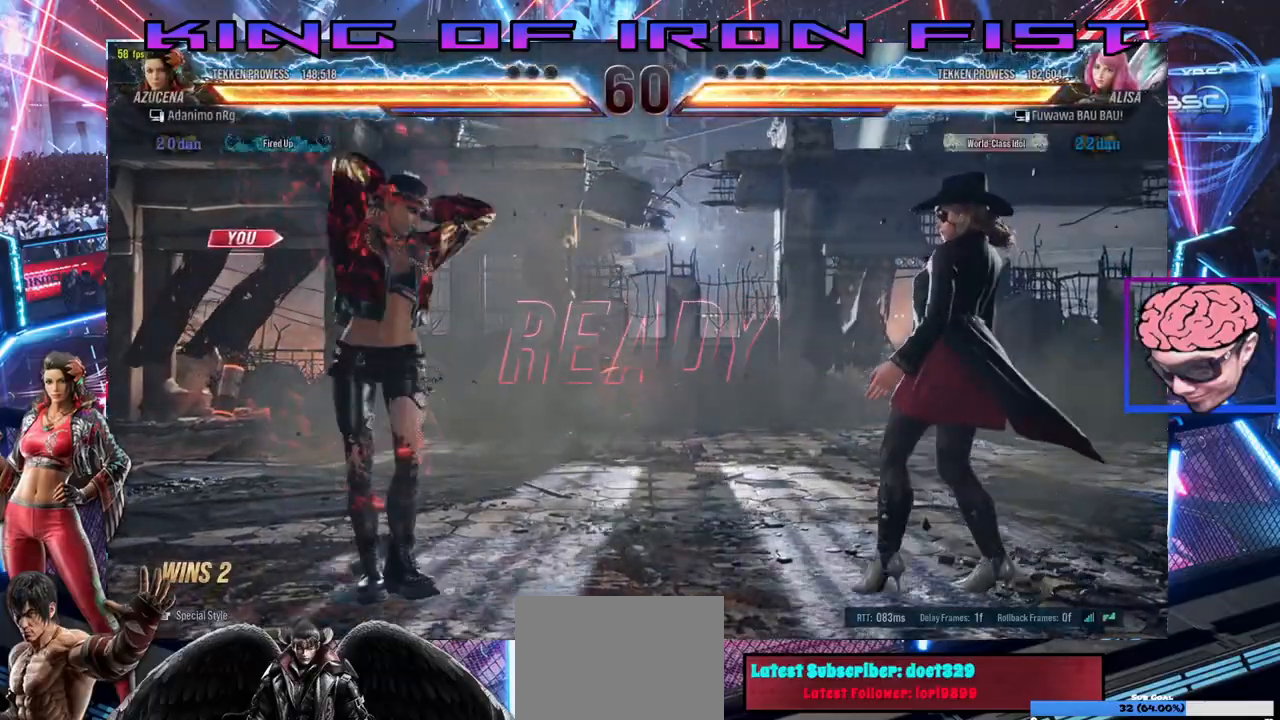
{"buttons": [], "left_stick": "center", "right_stick": "center", "events": [[50, "DPAD_RIGHT", "down"], [167, "DPAD_RIGHT", "up"], [217, "DPAD_LEFT", "down"], [350, "DPAD_LEFT", "up"]]}
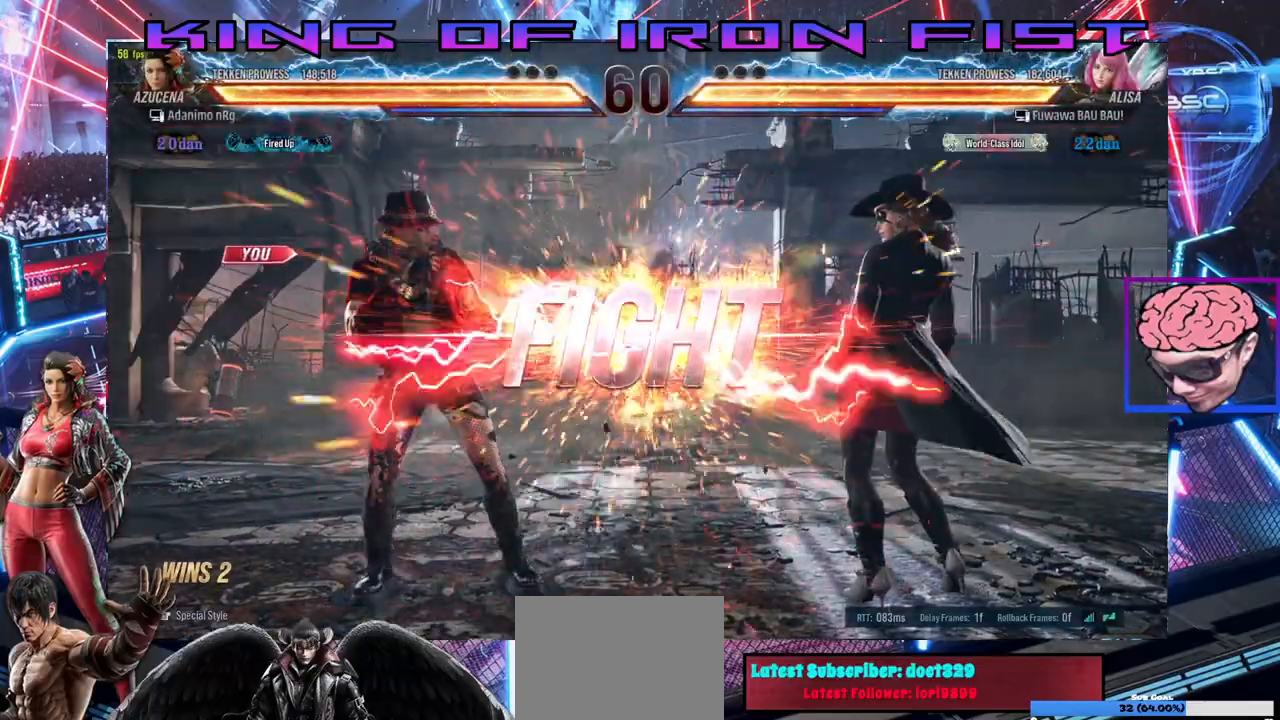
{"buttons": [], "left_stick": "center", "right_stick": "center", "events": []}
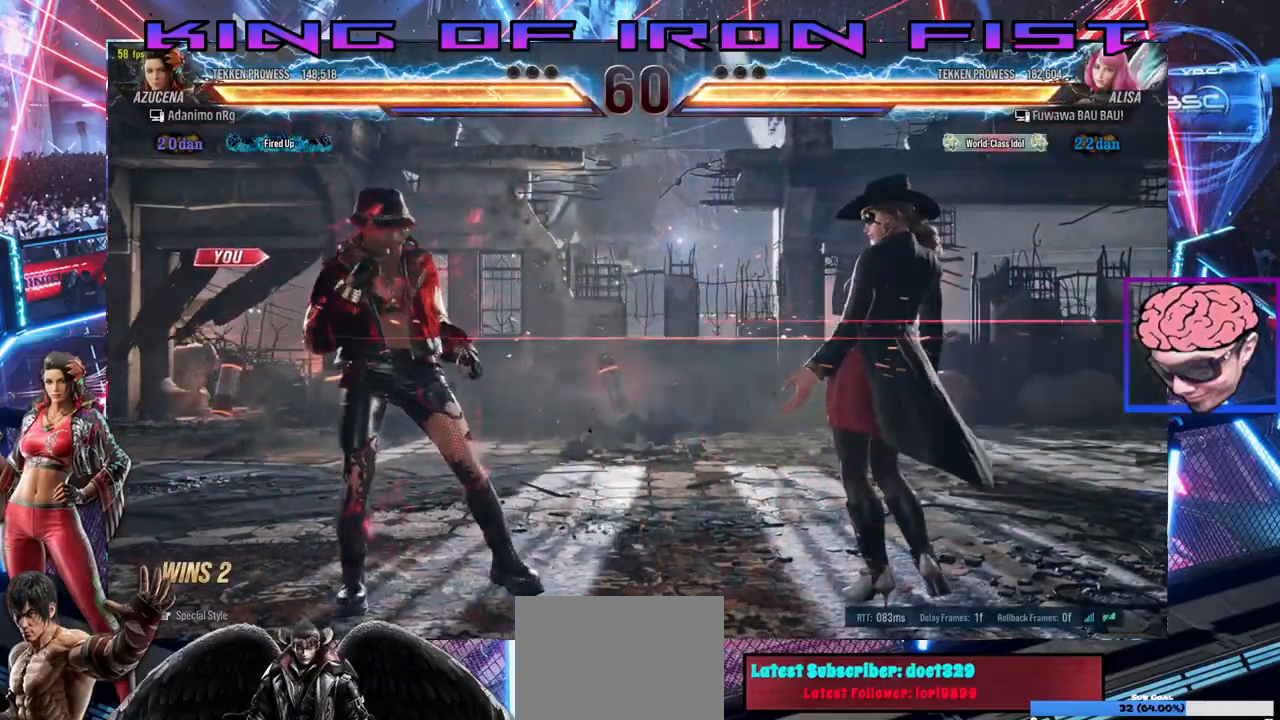
{"buttons": ["DPAD_LEFT"], "left_stick": "center", "right_stick": "center", "events": [[33, "DPAD_LEFT", "down"], [117, "DPAD_LEFT", "up"], [183, "DPAD_LEFT", "down"], [317, "DPAD_DOWN", "down"], [317, "DPAD_LEFT", "up"], [400, "DPAD_DOWN", "up"], [500, "DPAD_LEFT", "down"]]}
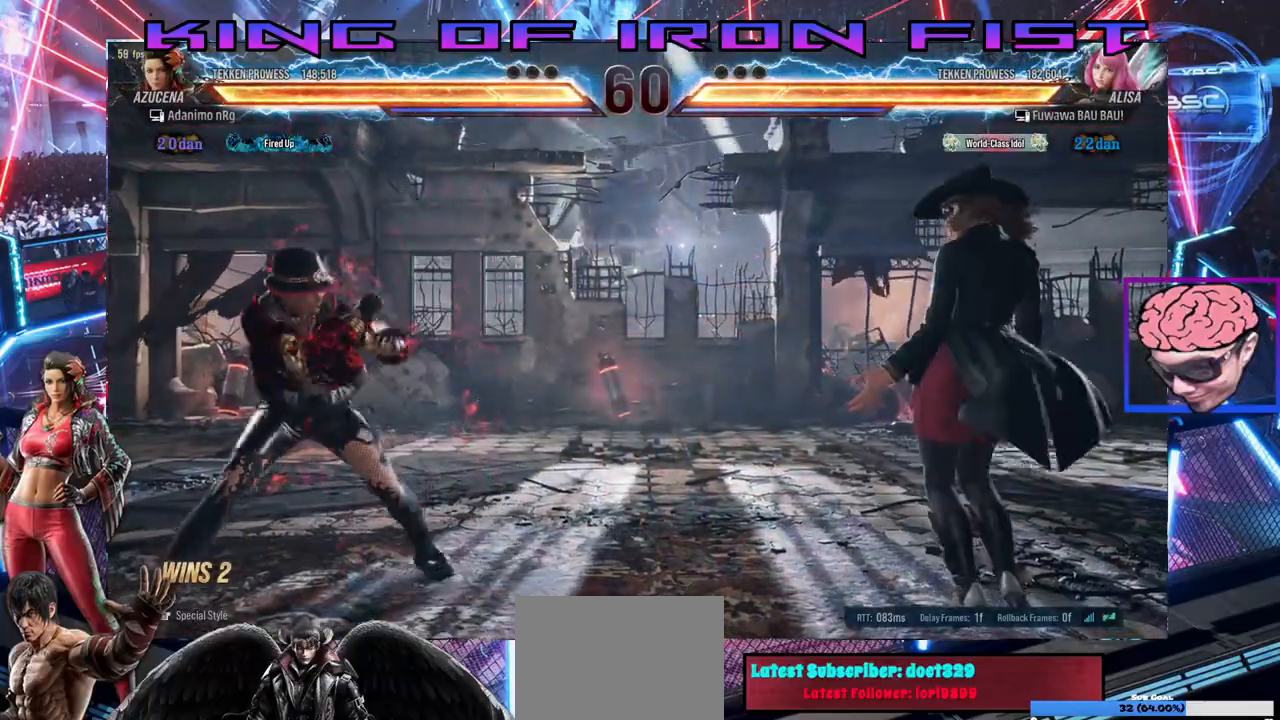
{"buttons": ["DPAD_RIGHT"], "left_stick": "center", "right_stick": "center", "events": [[67, "DPAD_LEFT", "up"], [100, "DPAD_RIGHT", "down"], [183, "DPAD_RIGHT", "up"], [233, "DPAD_RIGHT", "down"], [317, "DPAD_RIGHT", "up"], [350, "DPAD_RIGHT", "down"], [383, "CROSS", "down"], [450, "CROSS", "up"]]}
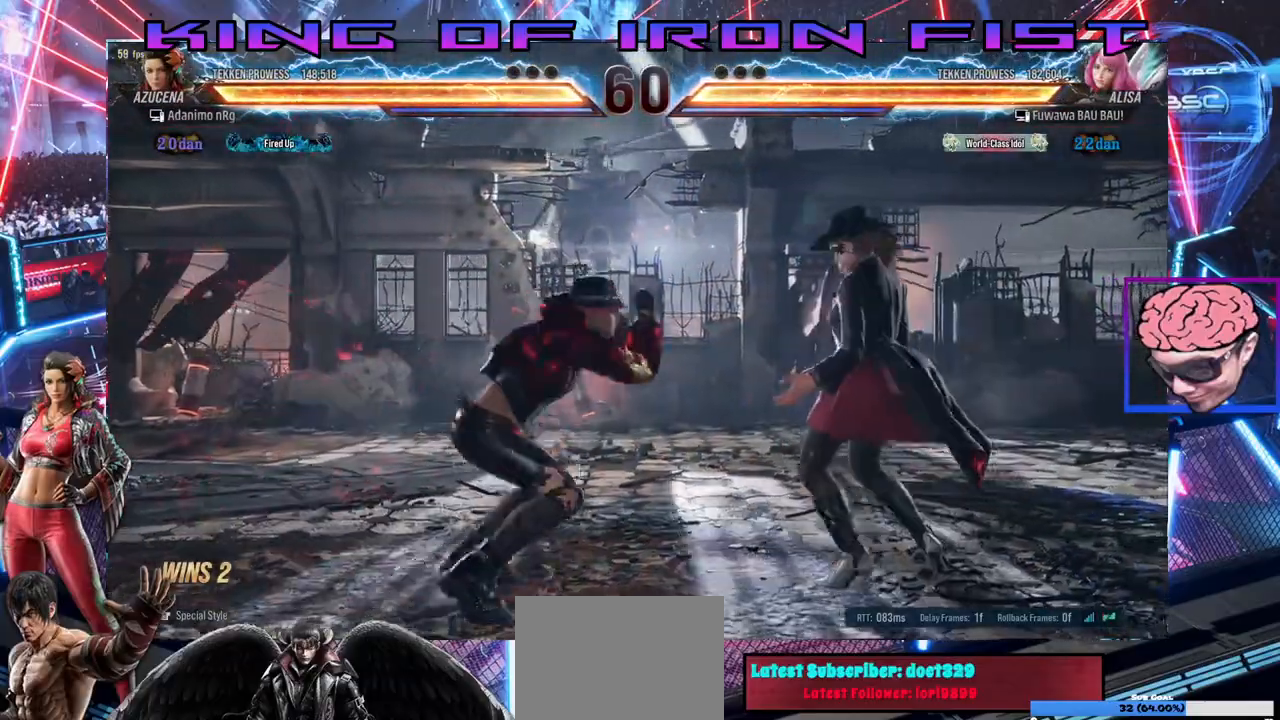
{"buttons": ["SQUARE", "TRIANGLE"], "left_stick": "center", "right_stick": "center", "events": [[17, "SQUARE", "down"], [33, "TRIANGLE", "down"], [83, "SQUARE", "up"], [100, "TRIANGLE", "up"], [133, "SQUARE", "down"], [133, "TRIANGLE", "down"], [200, "SQUARE", "up"], [200, "TRIANGLE", "up"], [300, "TRIANGLE", "down"], [317, "SQUARE", "down"], [383, "DPAD_RIGHT", "up"], [383, "TRIANGLE", "up"], [400, "SQUARE", "up"], [433, "SQUARE", "down"], [433, "TRIANGLE", "down"]]}
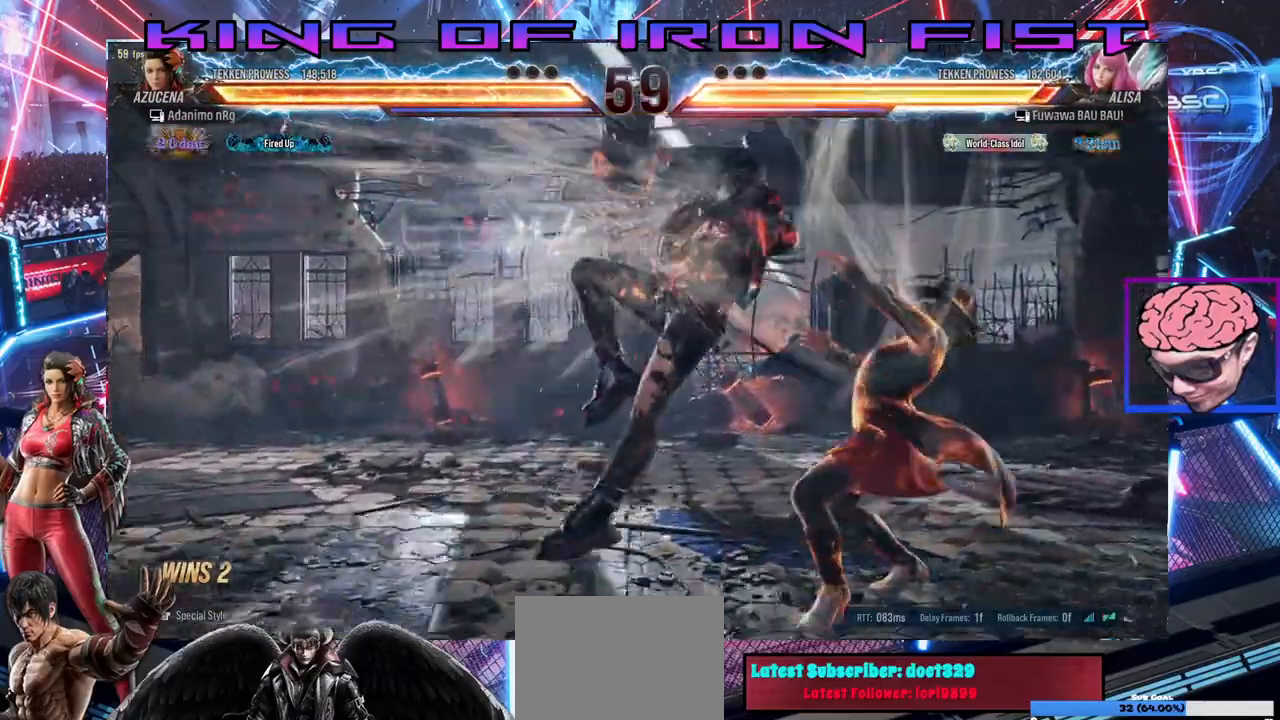
{"buttons": ["DPAD_RIGHT"], "left_stick": "center", "right_stick": "center", "events": [[17, "SQUARE", "up"], [50, "TRIANGLE", "up"], [350, "DPAD_RIGHT", "down"], [417, "DPAD_RIGHT", "up"], [467, "DPAD_RIGHT", "down"]]}
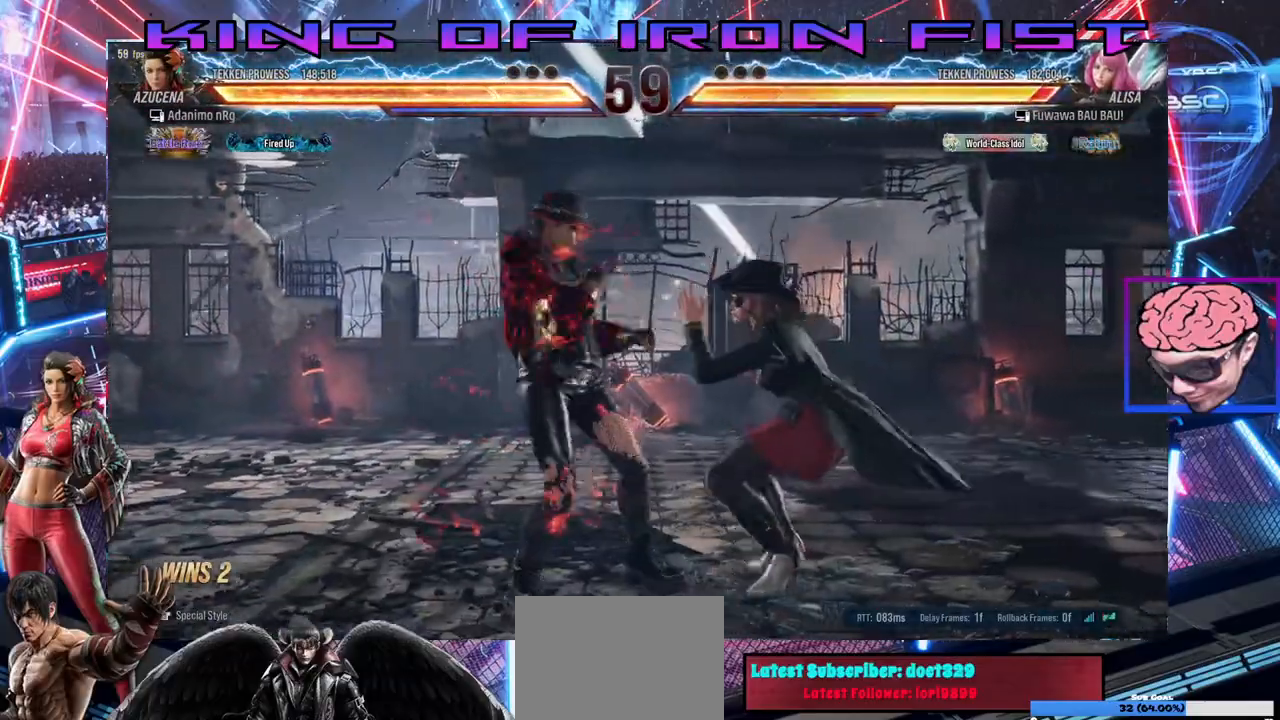
{"buttons": ["CIRCLE", "DPAD_DOWN", "DPAD_LEFT"], "left_stick": "center", "right_stick": "center", "events": [[50, "DPAD_RIGHT", "up"], [83, "DPAD_LEFT", "down"], [200, "DPAD_LEFT", "up"], [233, "DPAD_LEFT", "down"], [267, "DPAD_DOWN", "down"], [317, "CIRCLE", "down"], [383, "CIRCLE", "up"], [433, "CIRCLE", "down"]]}